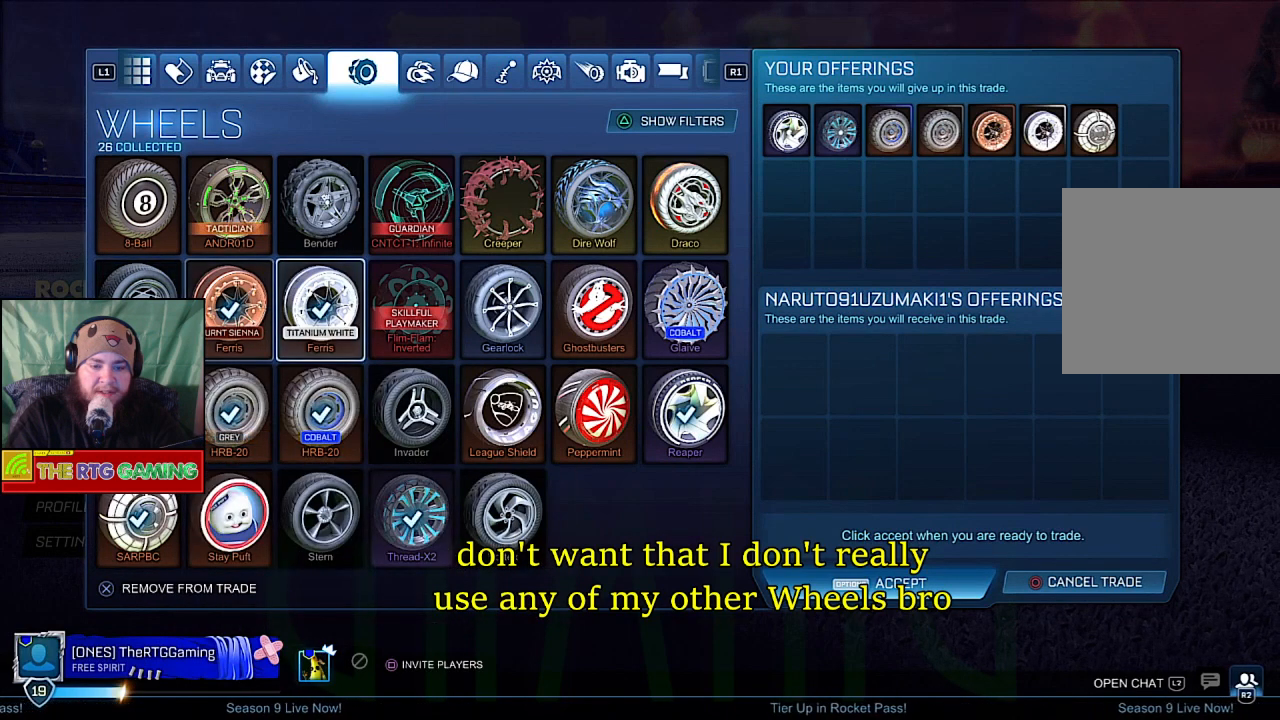
Gameplay with a controller (PlayStation layout); each line is a JSON object with the inputs held at the frame after it. "events" lists button and stick changes between this image and that frame as [ms after this image, input, new state], when the widget could be followed in between.
{"buttons": [], "left_stick": "center", "right_stick": "center", "events": [[117, "DPAD_RIGHT", "up"], [267, "DPAD_RIGHT", "down"], [400, "DPAD_RIGHT", "up"]]}
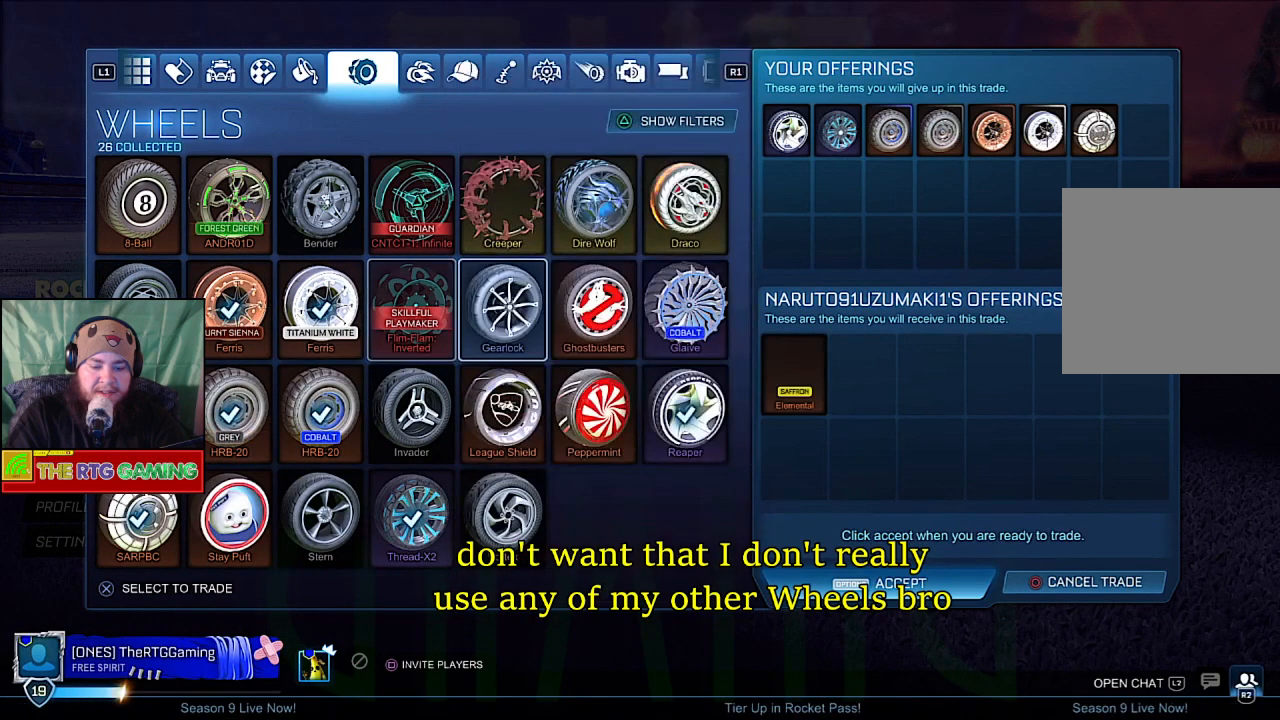
{"buttons": [], "left_stick": "center", "right_stick": "center", "events": []}
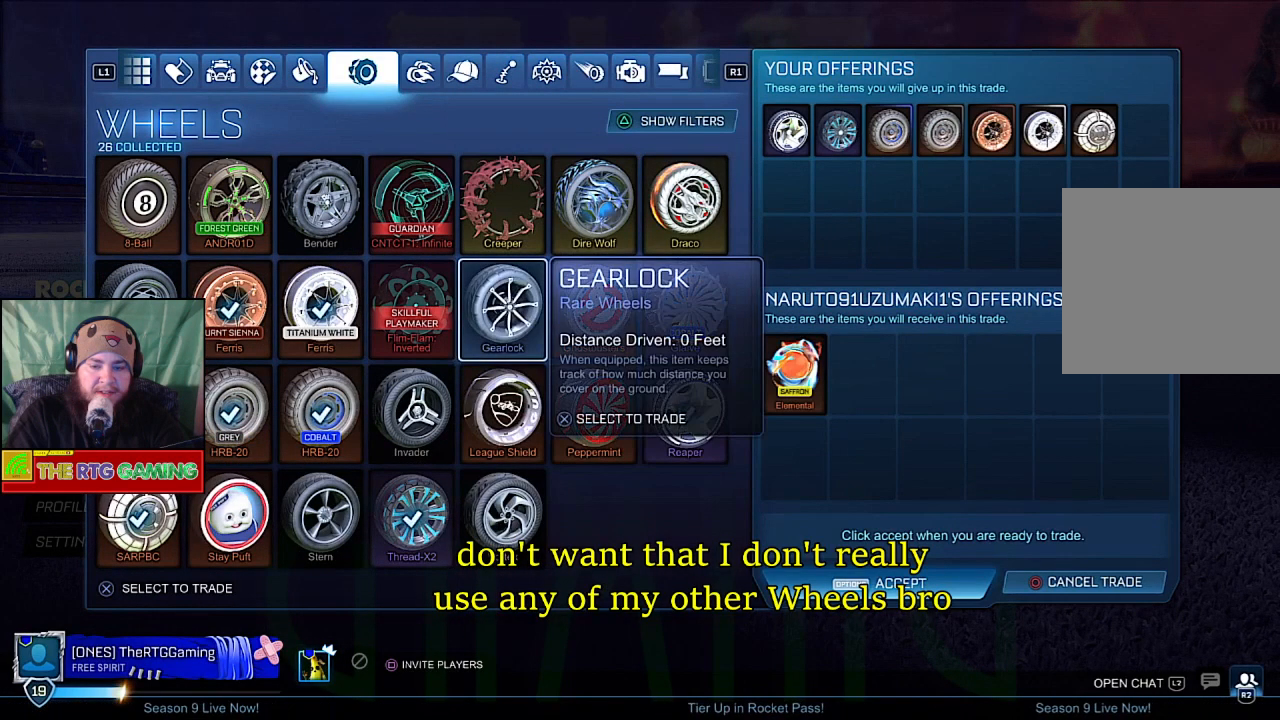
{"buttons": [], "left_stick": "center", "right_stick": "center", "events": []}
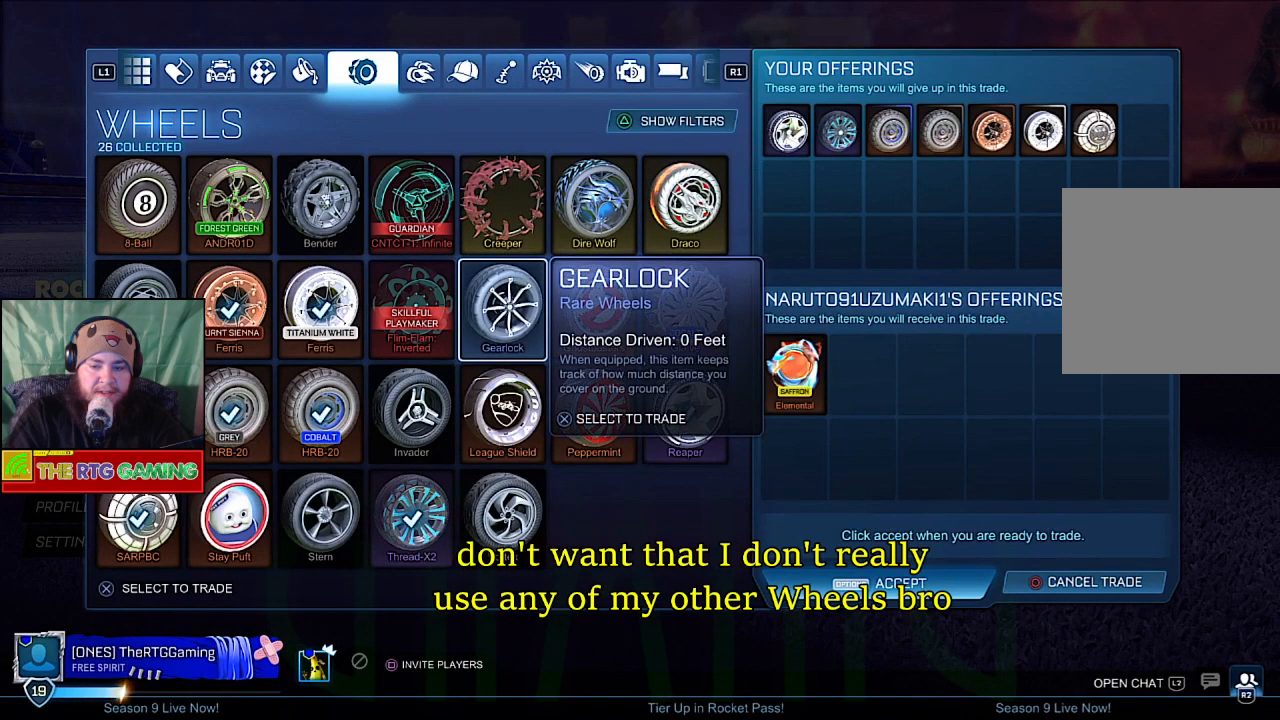
{"buttons": [], "left_stick": "center", "right_stick": "center", "events": []}
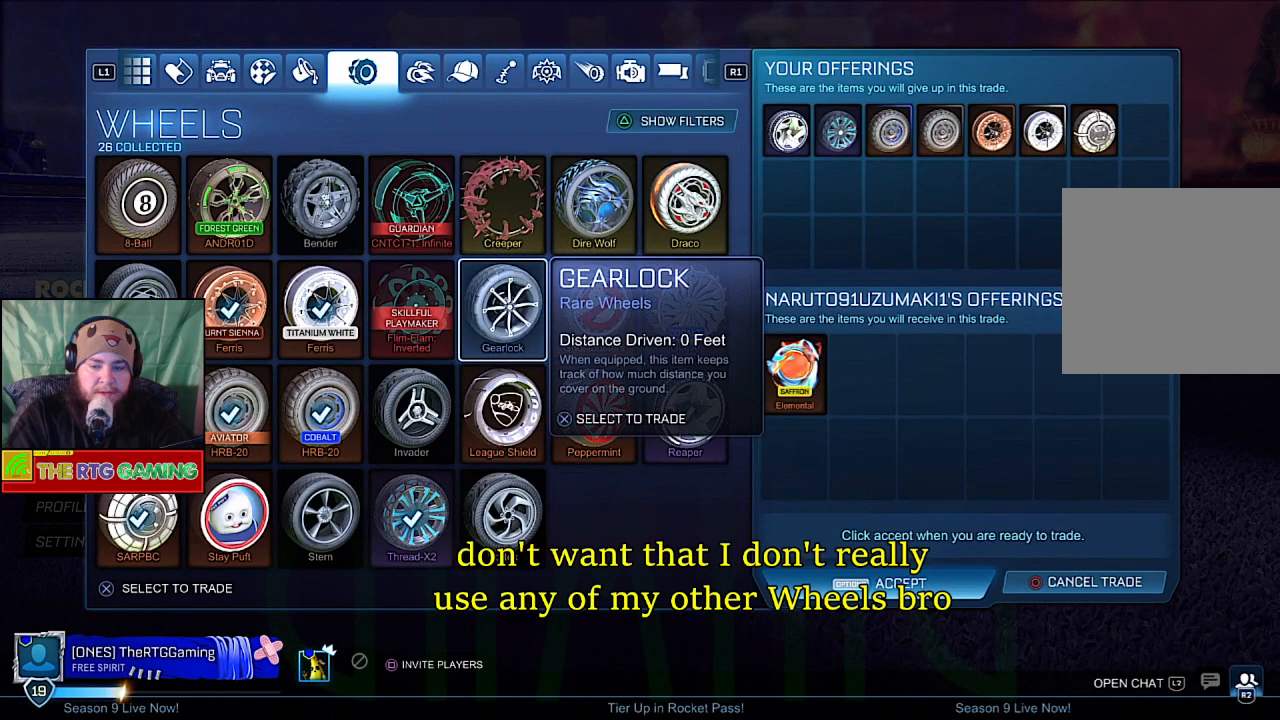
{"buttons": [], "left_stick": "center", "right_stick": "center", "events": []}
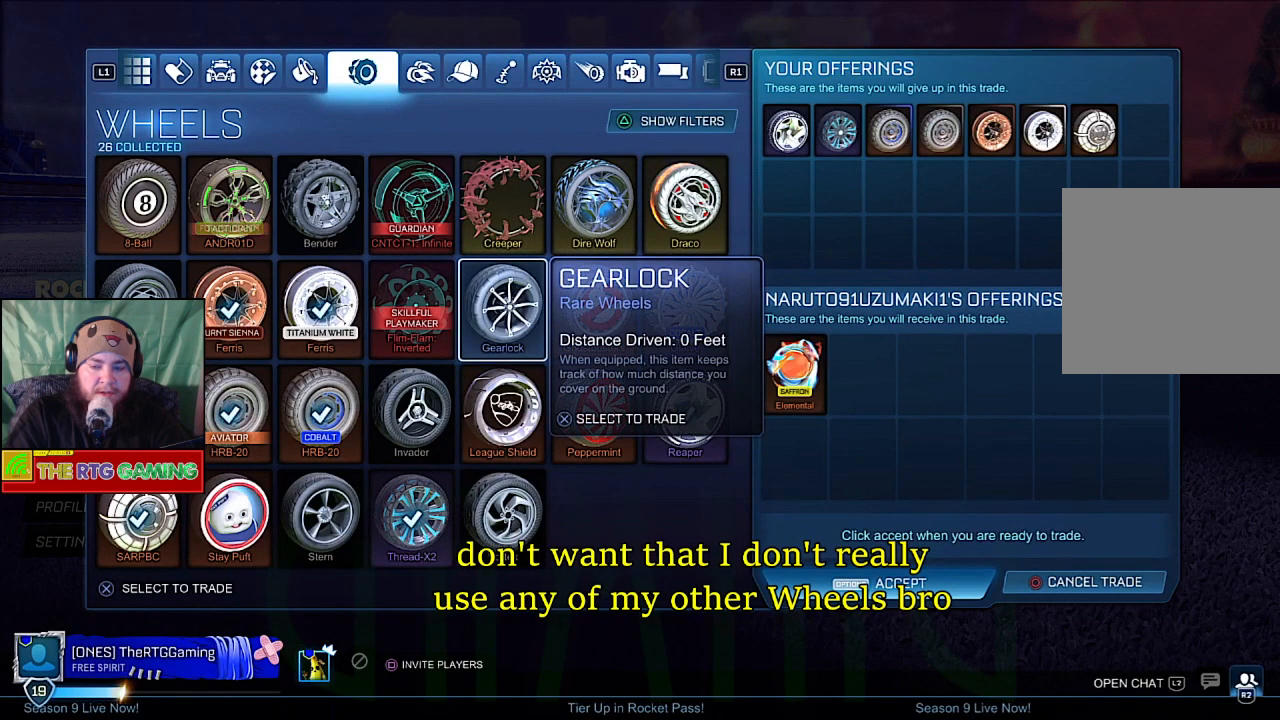
{"buttons": [], "left_stick": "center", "right_stick": "center", "events": [[300, "L1", "down"], [483, "L1", "up"]]}
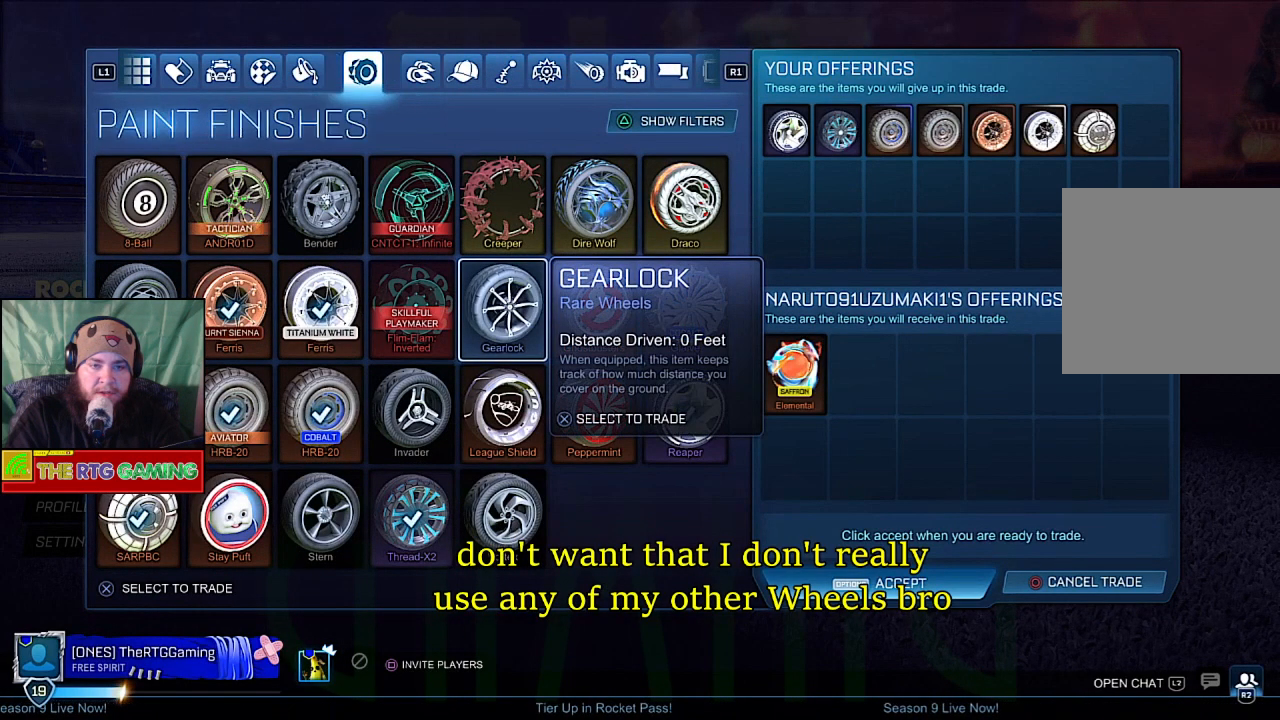
{"buttons": [], "left_stick": "center", "right_stick": "center", "events": []}
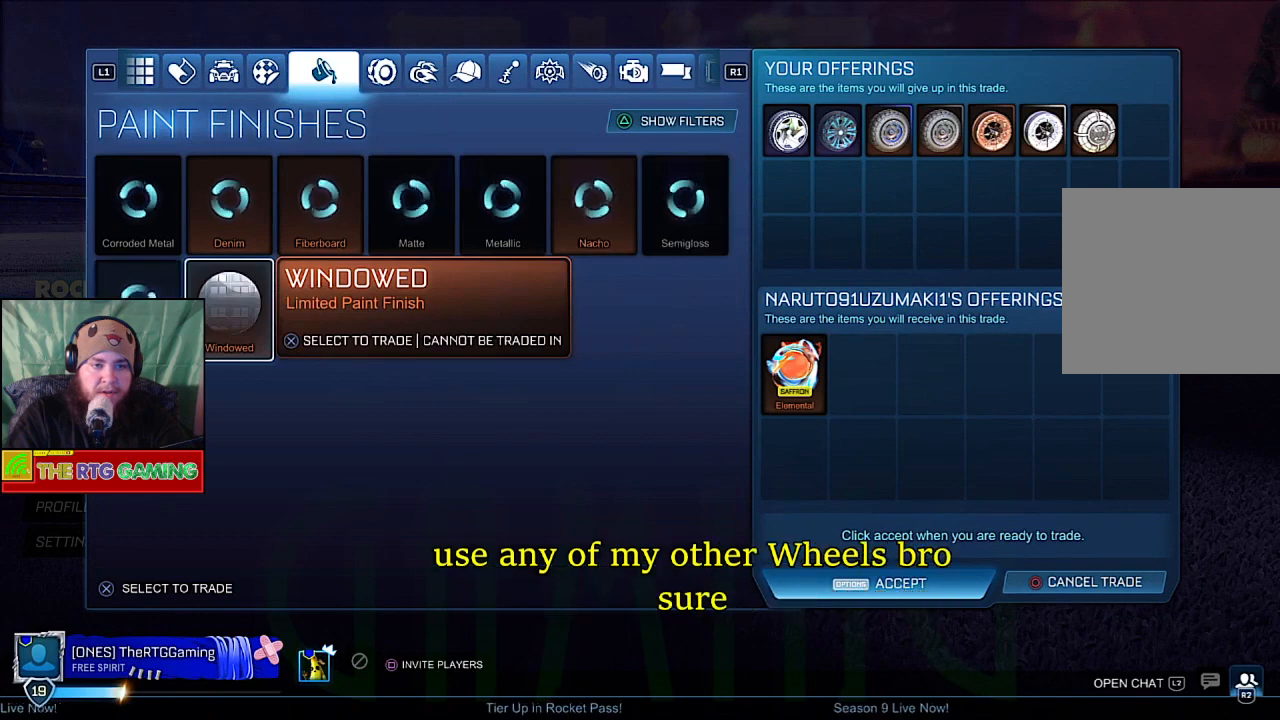
{"buttons": [], "left_stick": "center", "right_stick": "center", "events": []}
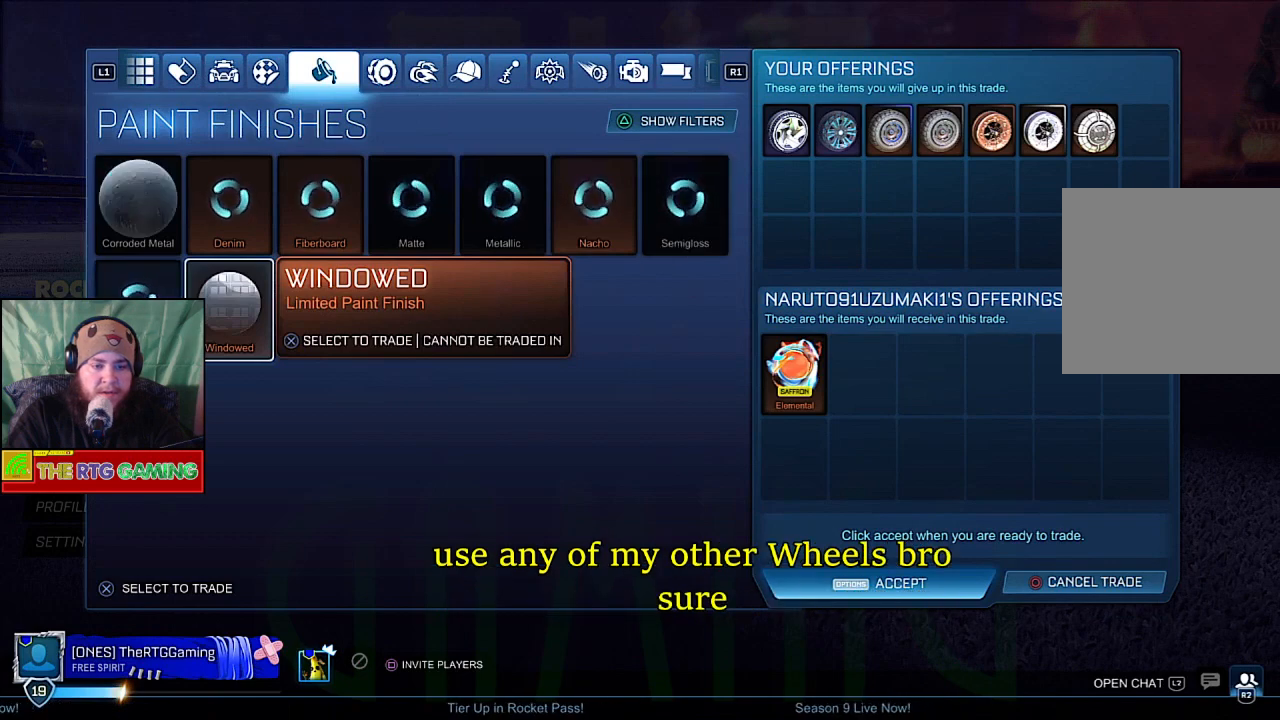
{"buttons": [], "left_stick": "center", "right_stick": "center", "events": [[200, "L1", "down"], [400, "L1", "up"]]}
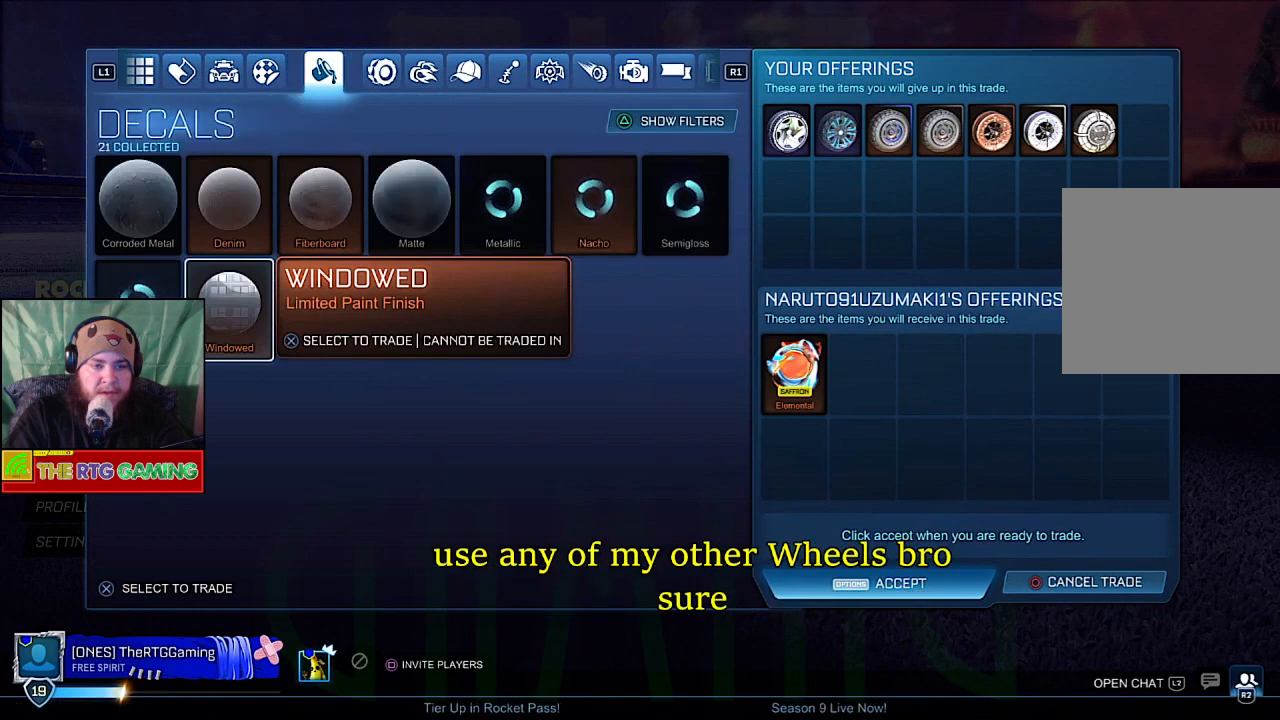
{"buttons": ["DPAD_UP"], "left_stick": "center", "right_stick": "center", "events": [[467, "DPAD_UP", "down"]]}
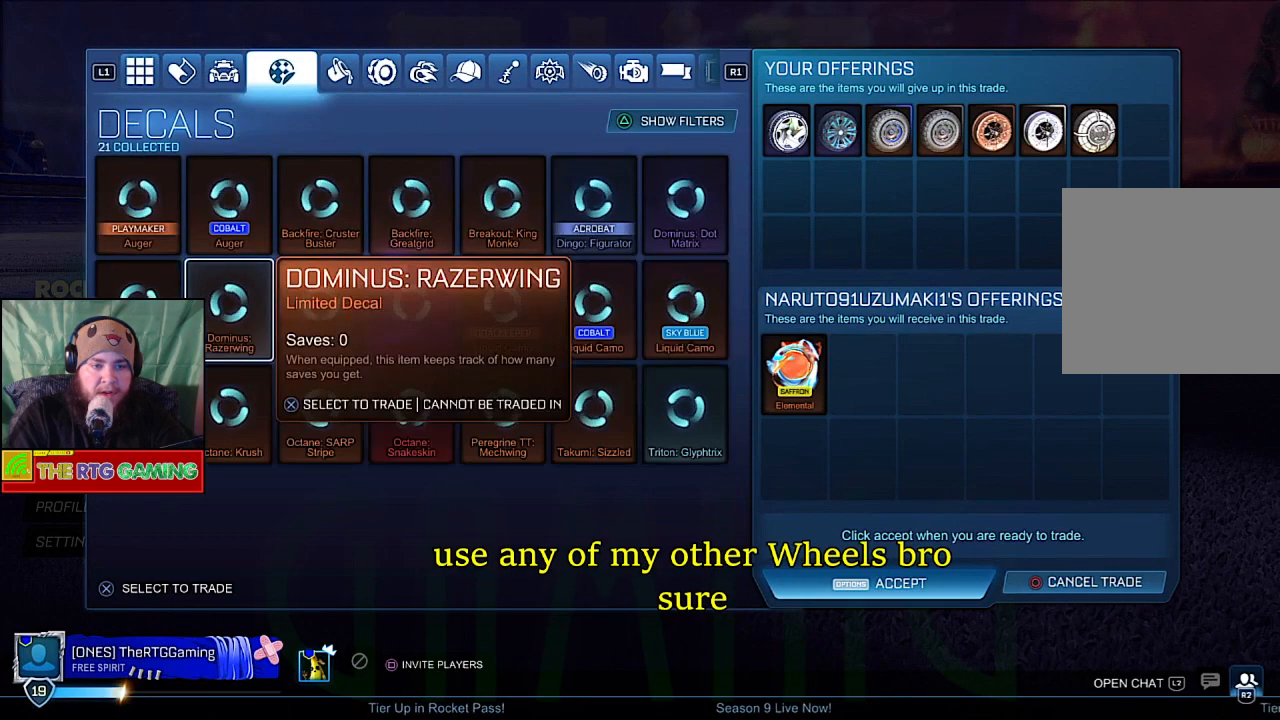
{"buttons": ["DPAD_RIGHT"], "left_stick": "center", "right_stick": "center", "events": [[67, "DPAD_UP", "up"], [200, "DPAD_RIGHT", "down"]]}
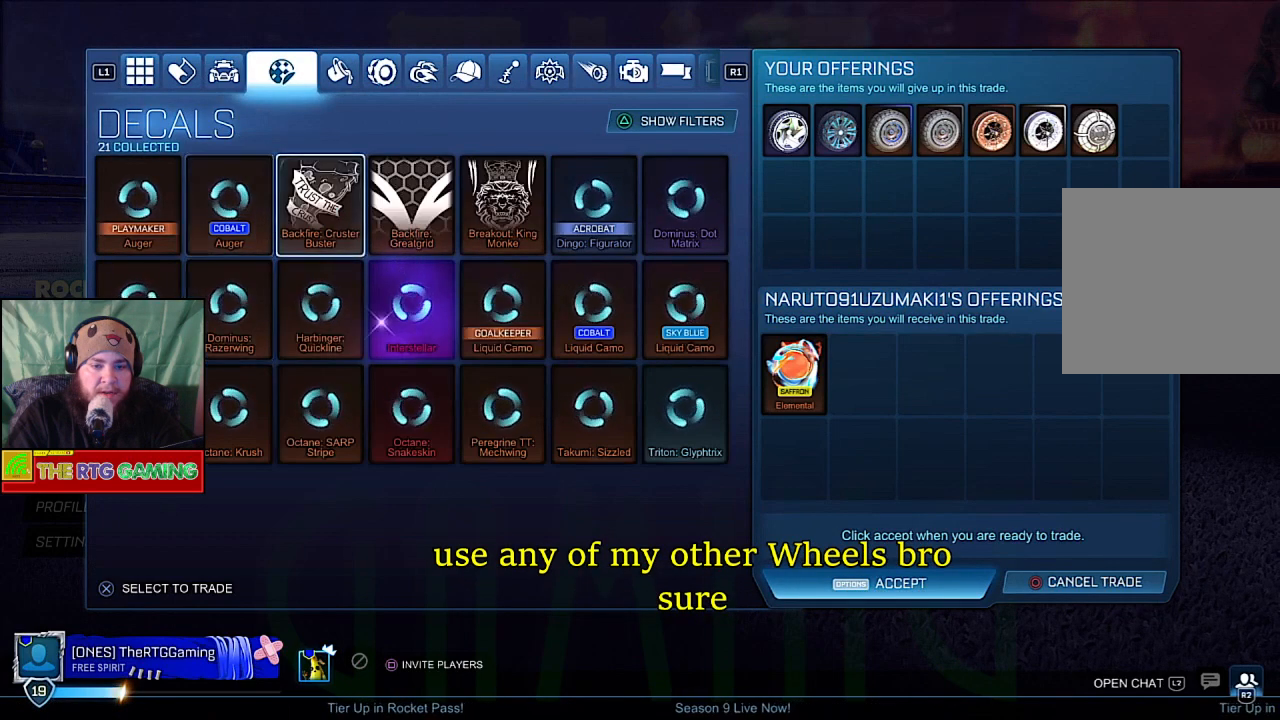
{"buttons": [], "left_stick": "center", "right_stick": "center", "events": [[300, "DPAD_RIGHT", "up"]]}
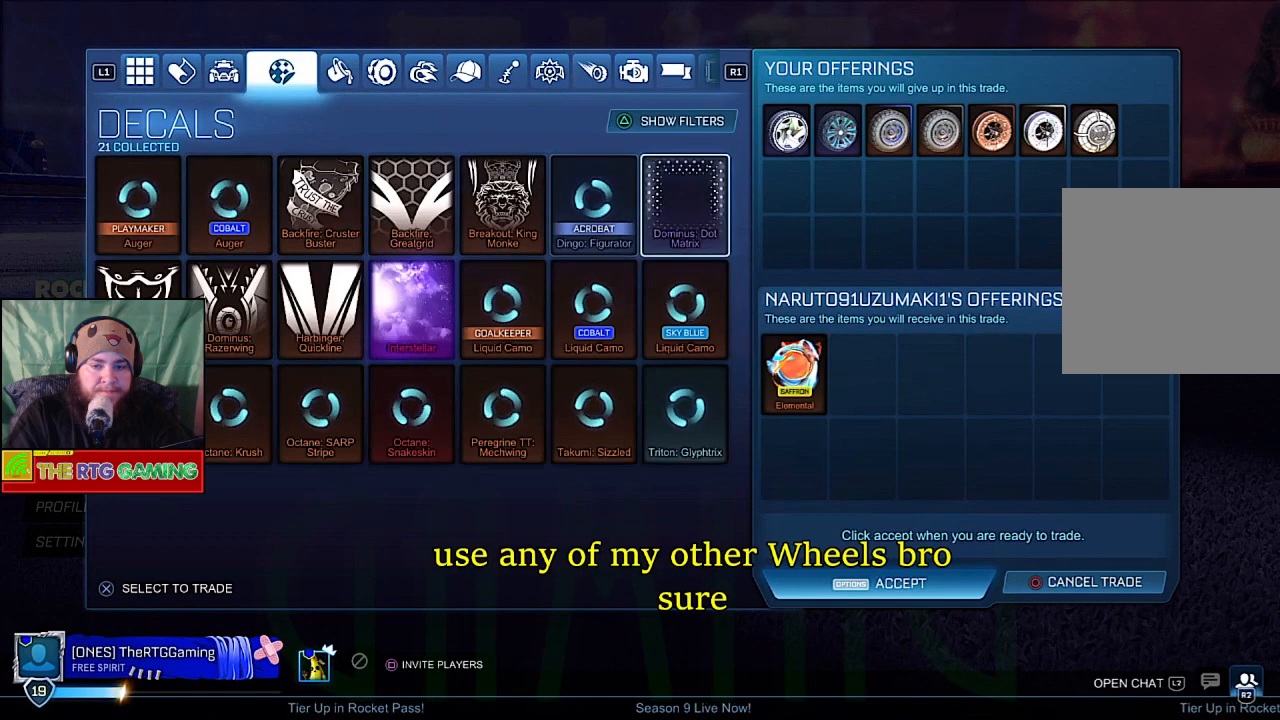
{"buttons": [], "left_stick": "center", "right_stick": "center", "events": []}
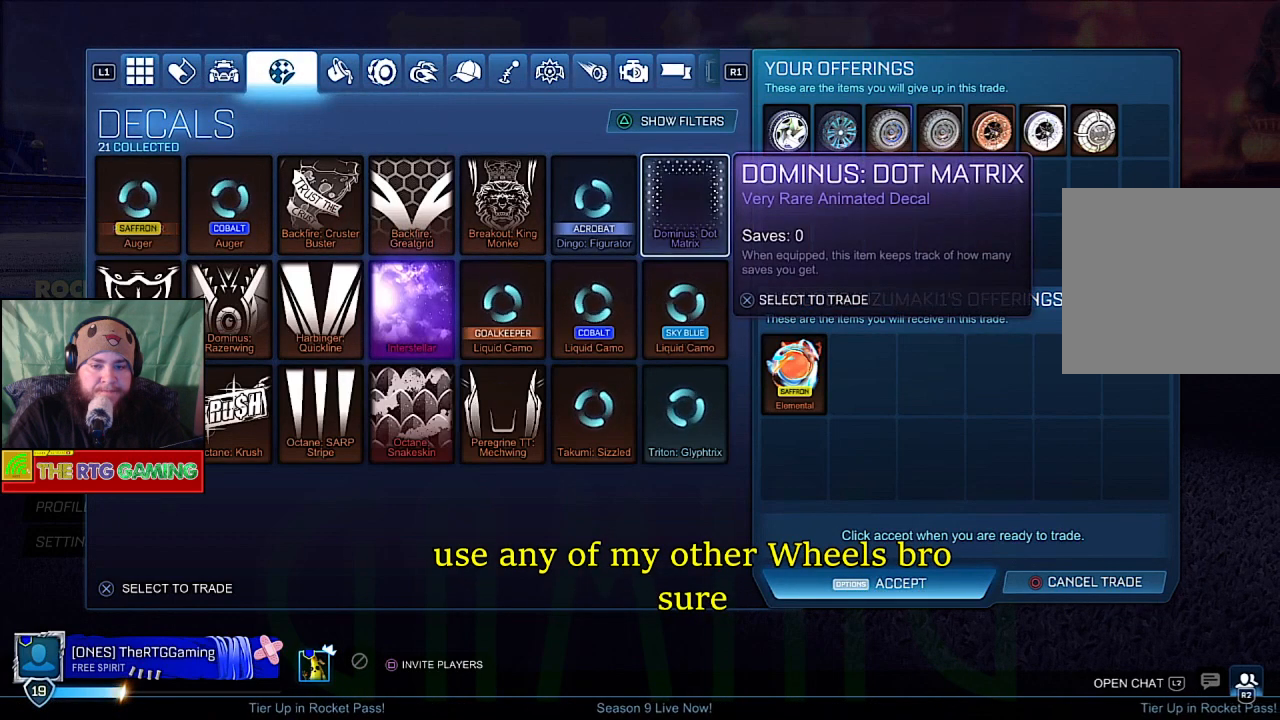
{"buttons": [], "left_stick": "center", "right_stick": "center", "events": []}
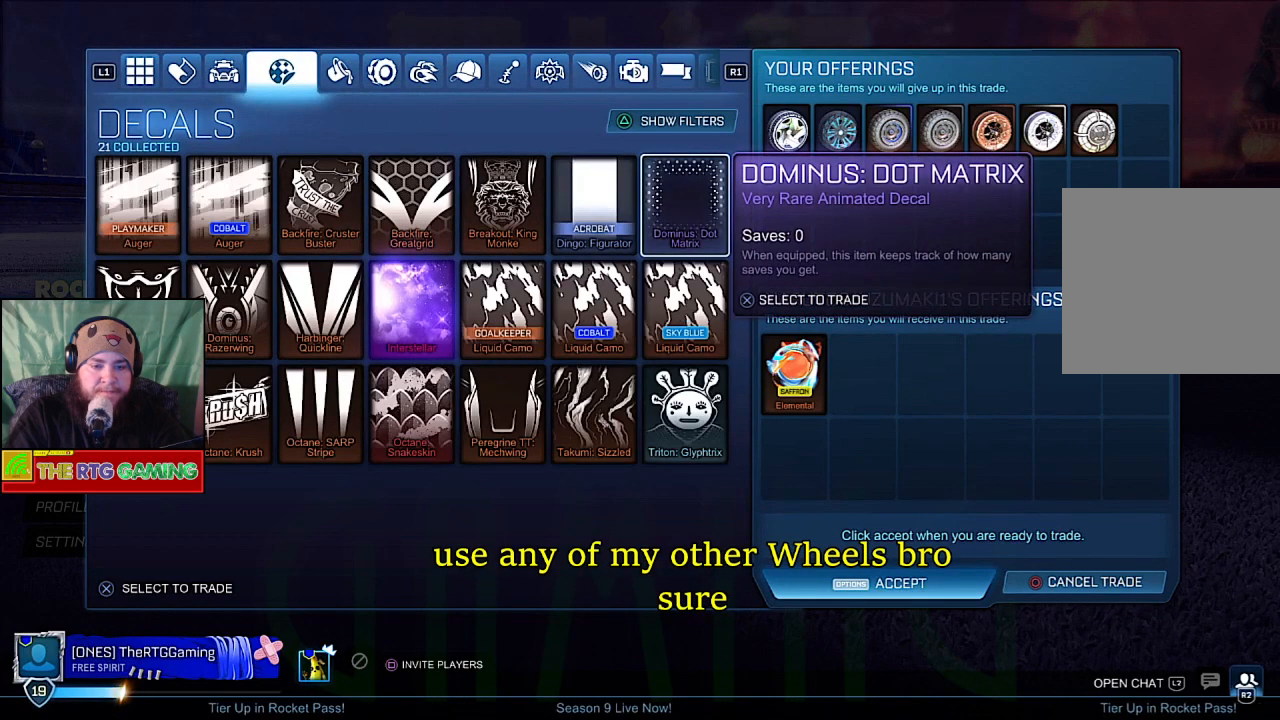
{"buttons": [], "left_stick": "center", "right_stick": "center", "events": []}
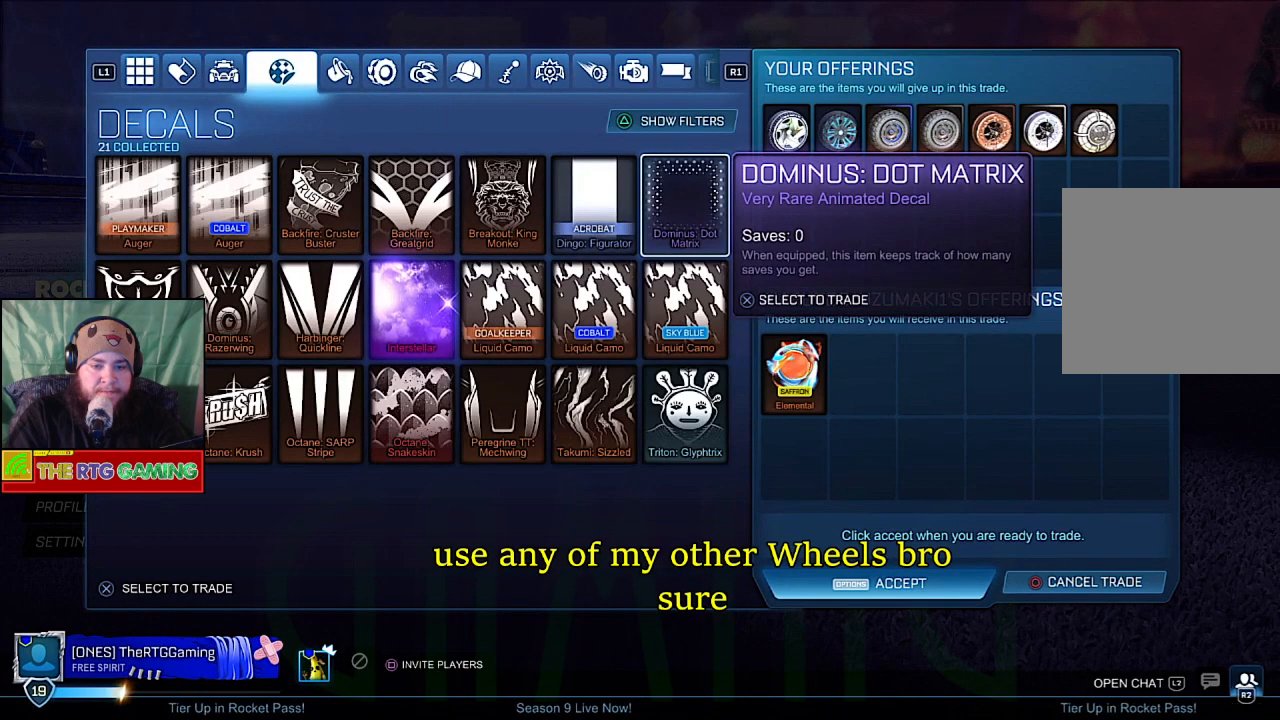
{"buttons": [], "left_stick": "center", "right_stick": "center", "events": [[50, "DPAD_LEFT", "down"], [250, "DPAD_LEFT", "up"]]}
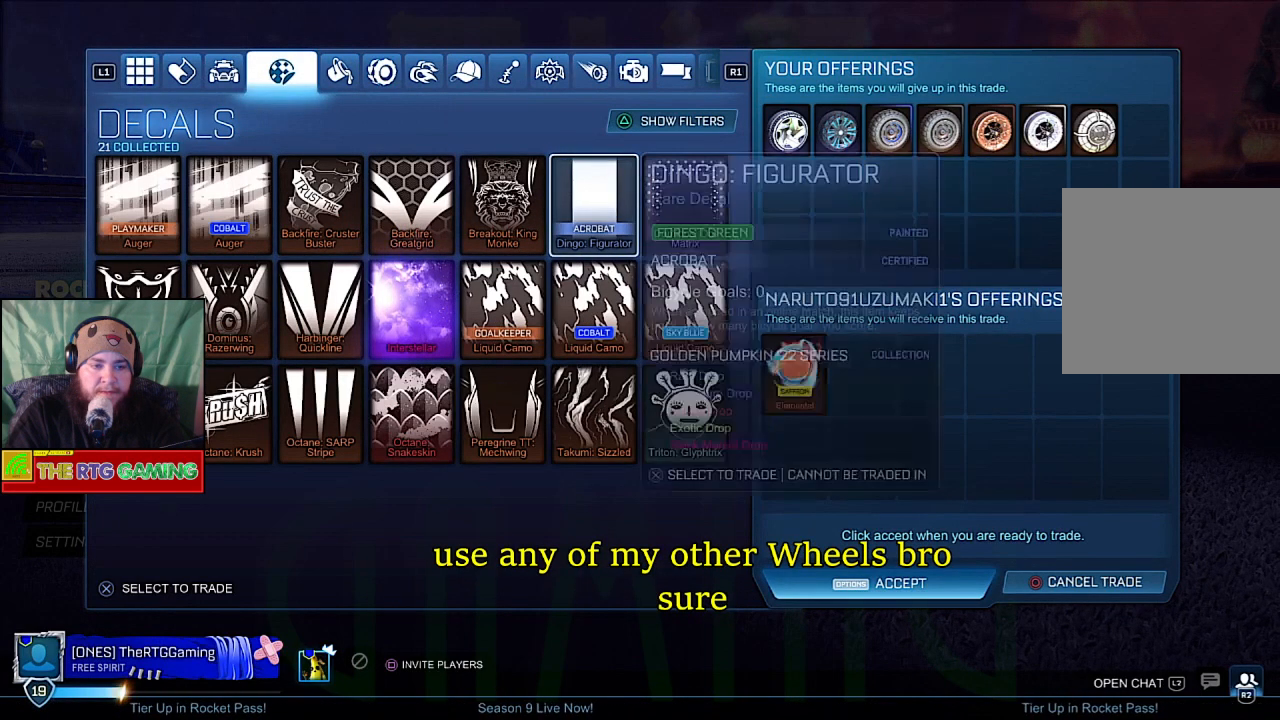
{"buttons": [], "left_stick": "center", "right_stick": "center", "events": []}
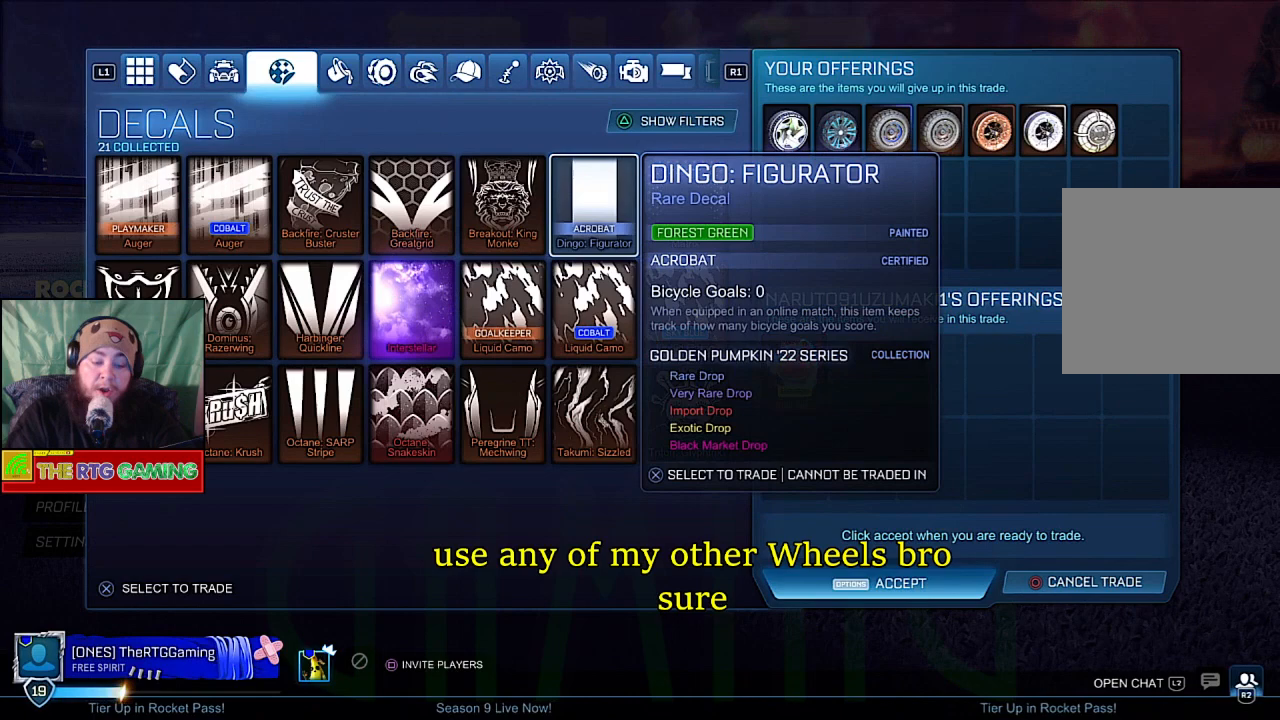
{"buttons": [], "left_stick": "center", "right_stick": "center", "events": []}
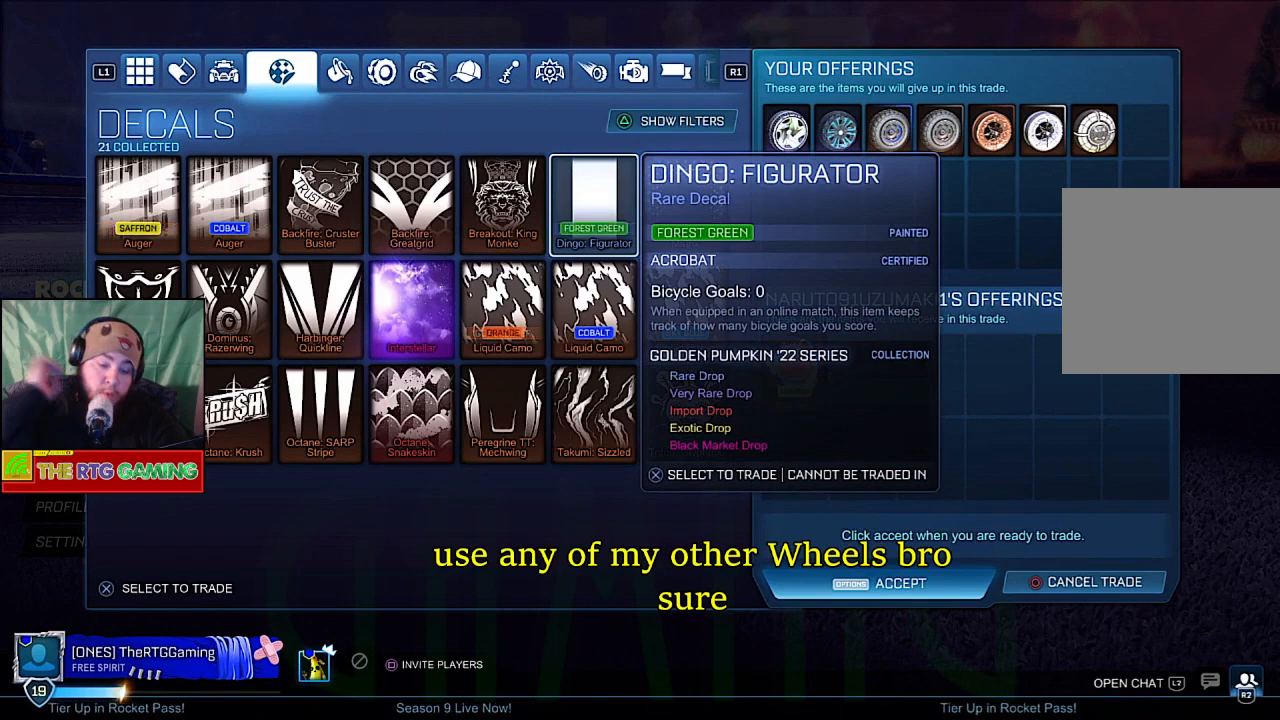
{"buttons": [], "left_stick": "center", "right_stick": "center", "events": []}
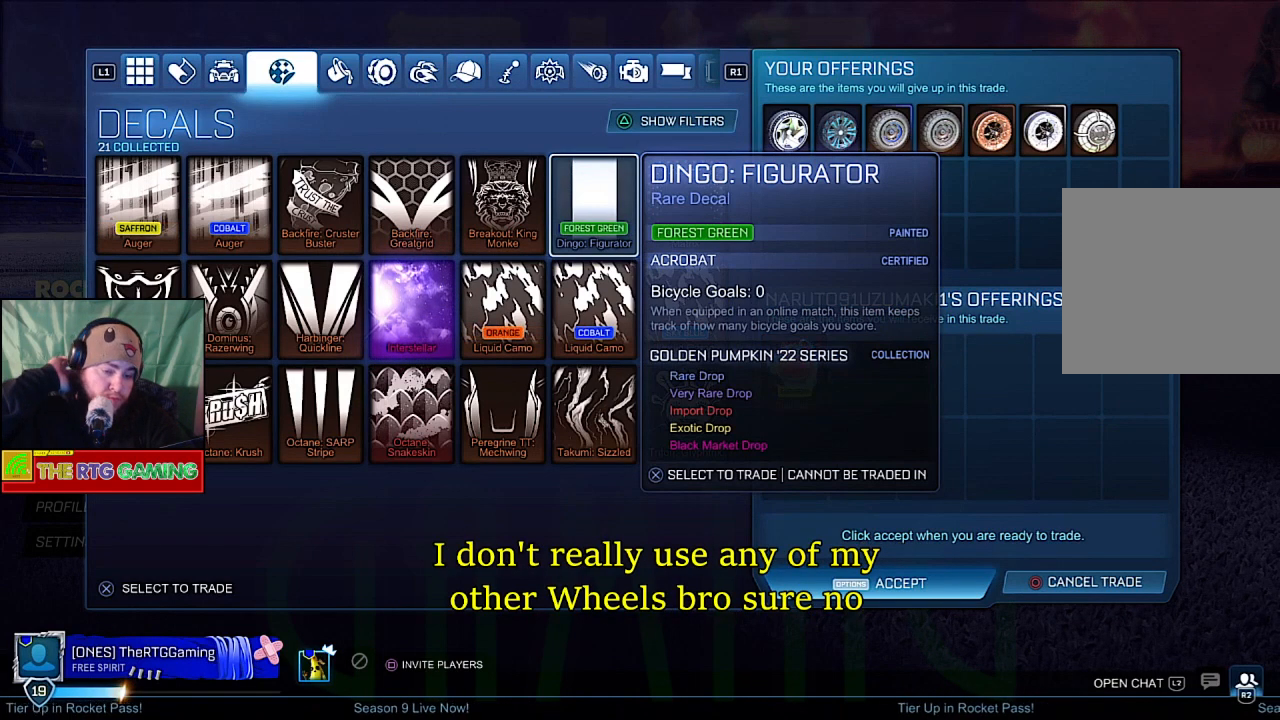
{"buttons": [], "left_stick": "center", "right_stick": "center", "events": []}
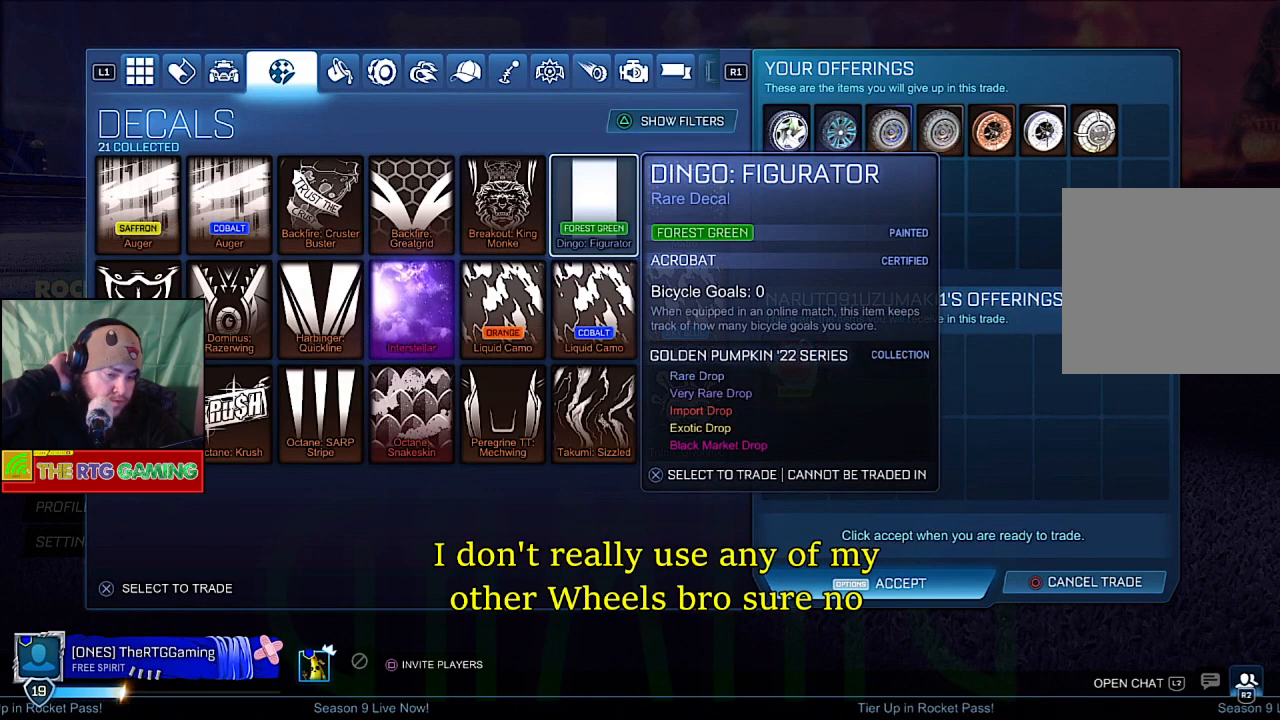
{"buttons": [], "left_stick": "center", "right_stick": "center", "events": [[250, "DPAD_DOWN", "down"], [417, "DPAD_DOWN", "up"]]}
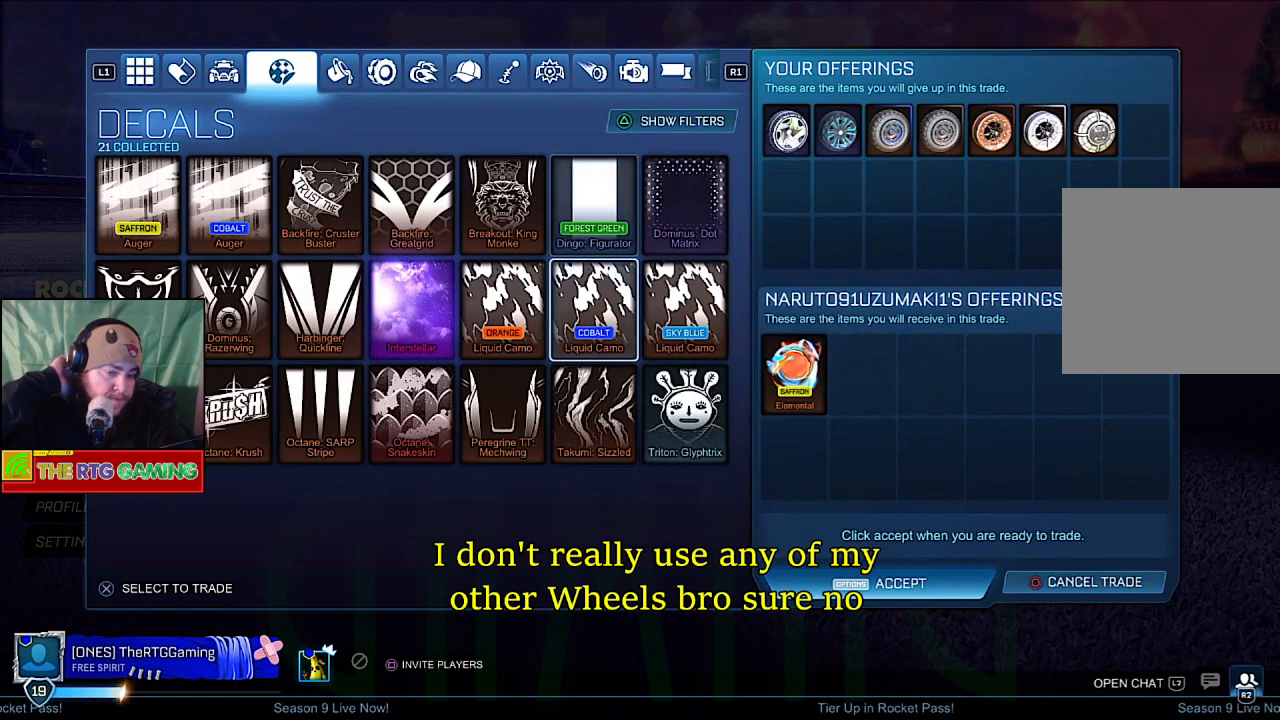
{"buttons": [], "left_stick": "center", "right_stick": "center", "events": [[133, "DPAD_DOWN", "down"], [317, "DPAD_DOWN", "up"]]}
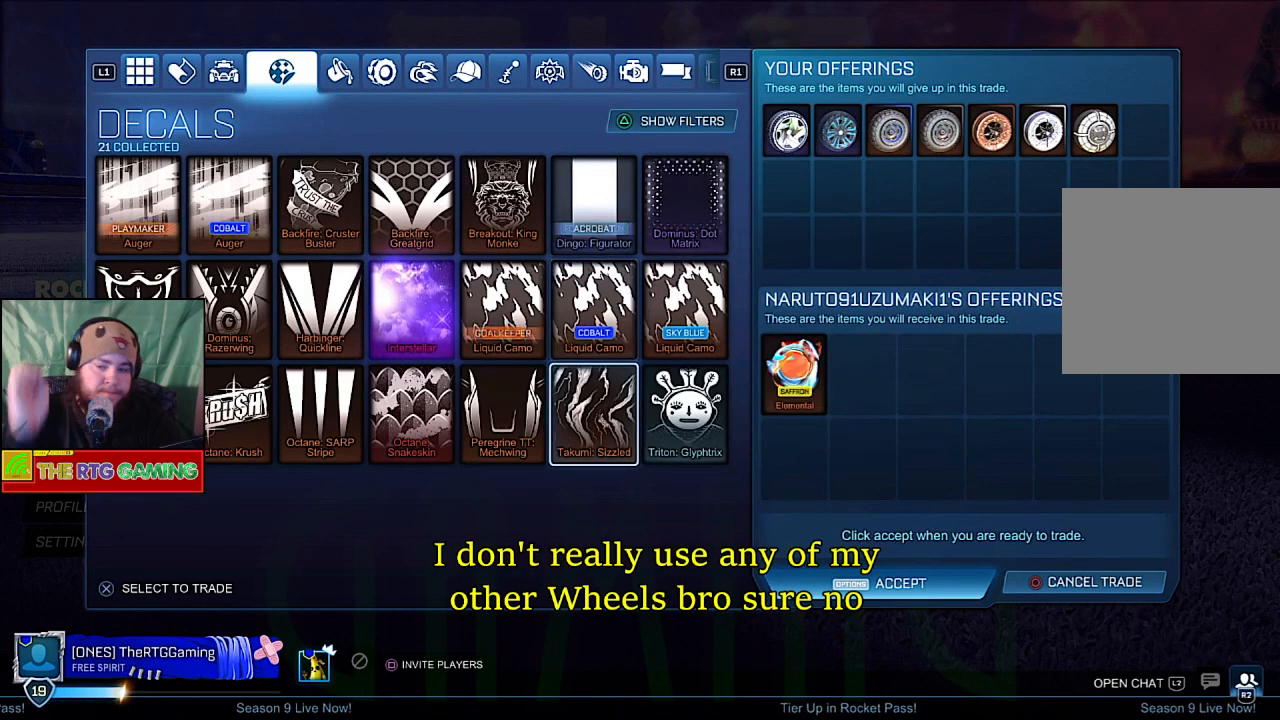
{"buttons": [], "left_stick": "center", "right_stick": "center", "events": [[33, "DPAD_LEFT", "down"], [200, "DPAD_LEFT", "up"], [300, "DPAD_LEFT", "down"], [450, "DPAD_LEFT", "up"]]}
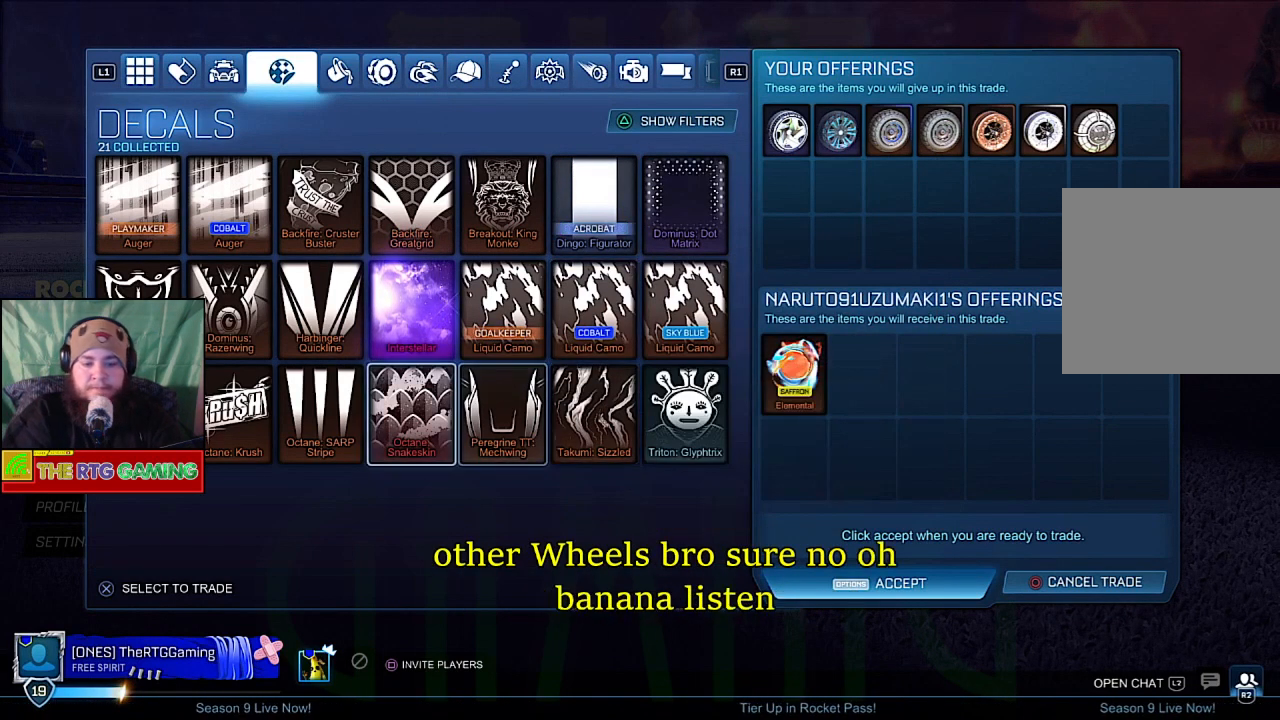
{"buttons": [], "left_stick": "center", "right_stick": "center", "events": []}
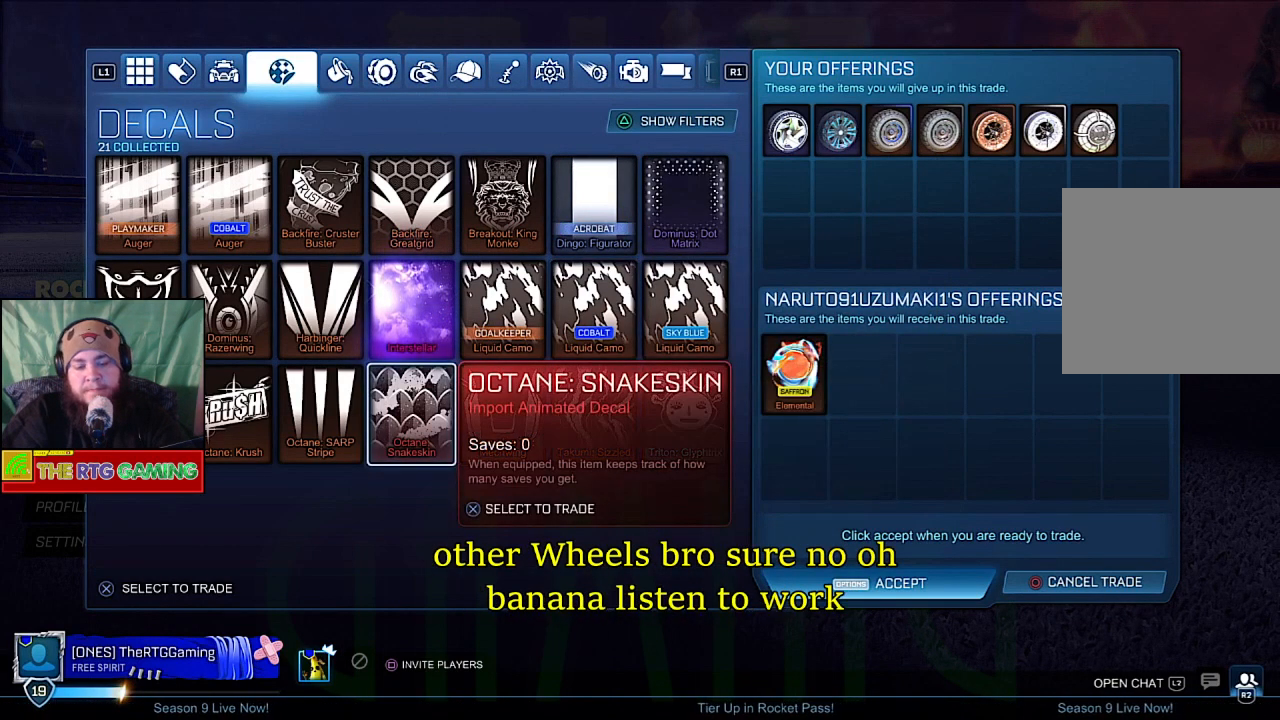
{"buttons": [], "left_stick": "center", "right_stick": "center", "events": []}
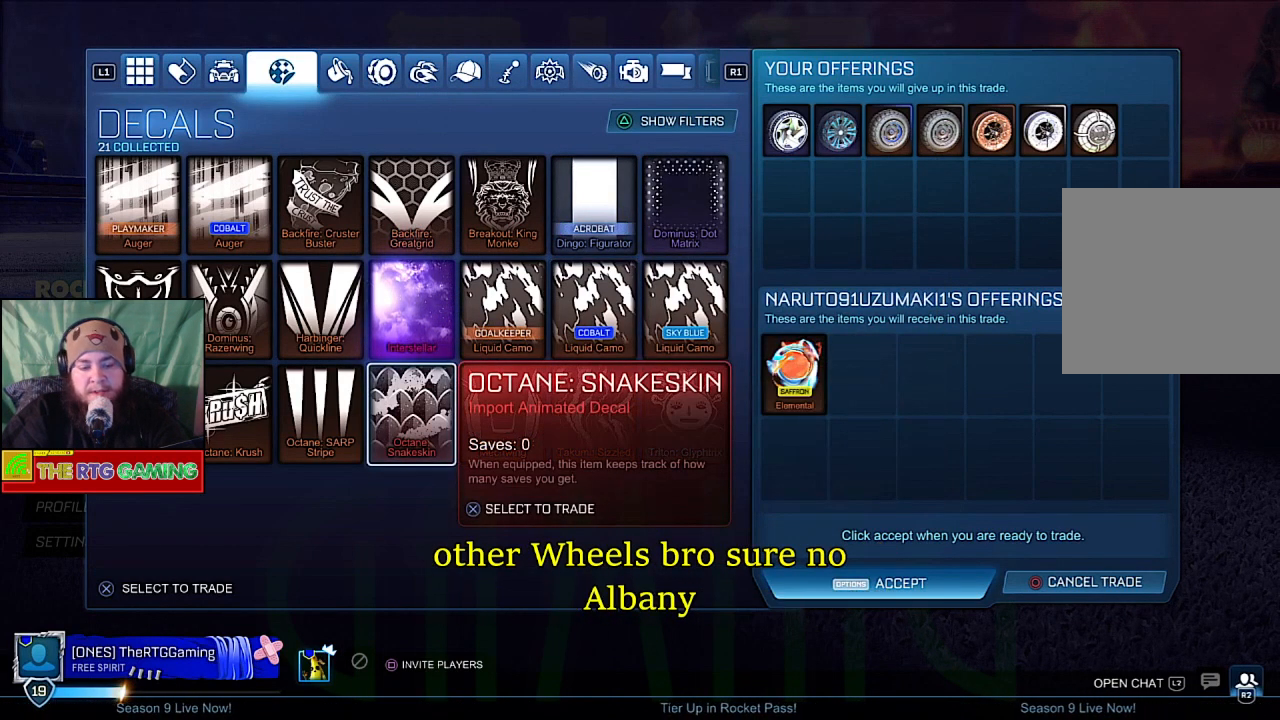
{"buttons": [], "left_stick": "center", "right_stick": "center", "events": []}
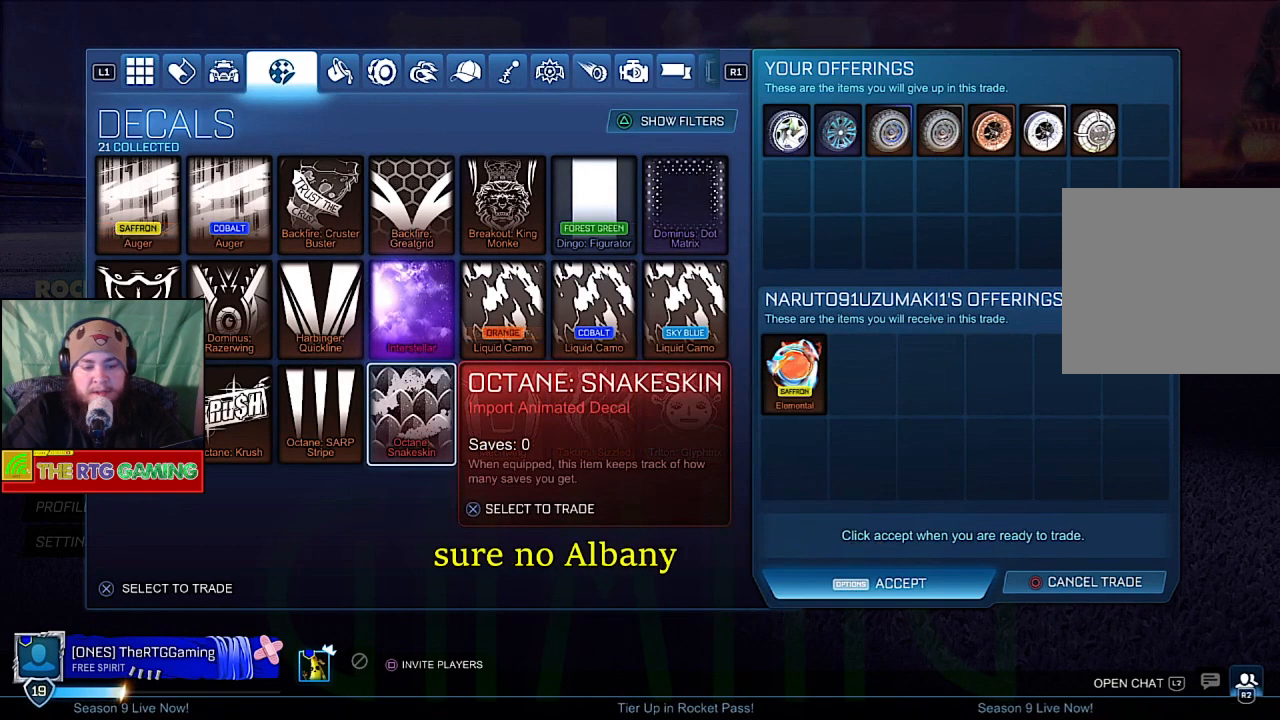
{"buttons": [], "left_stick": "center", "right_stick": "center", "events": [[200, "CROSS", "down"], [333, "CROSS", "up"]]}